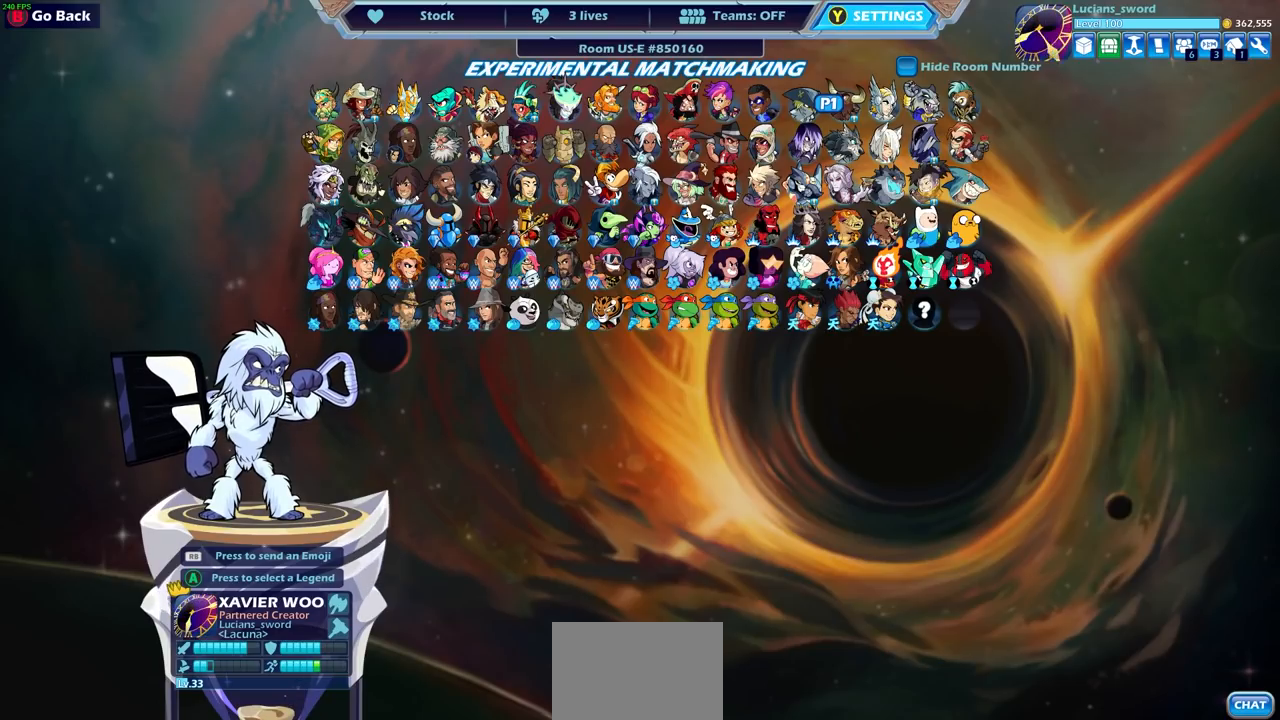
Gameplay with a controller (PlayStation layout); each line is a JSON object with the inputs held at the frame after it. "events" lists button and stick changes between this image and that frame as [ms after this image, input, new state], when the widget could be followed in between.
{"buttons": [], "left_stick": "center", "right_stick": "center", "events": []}
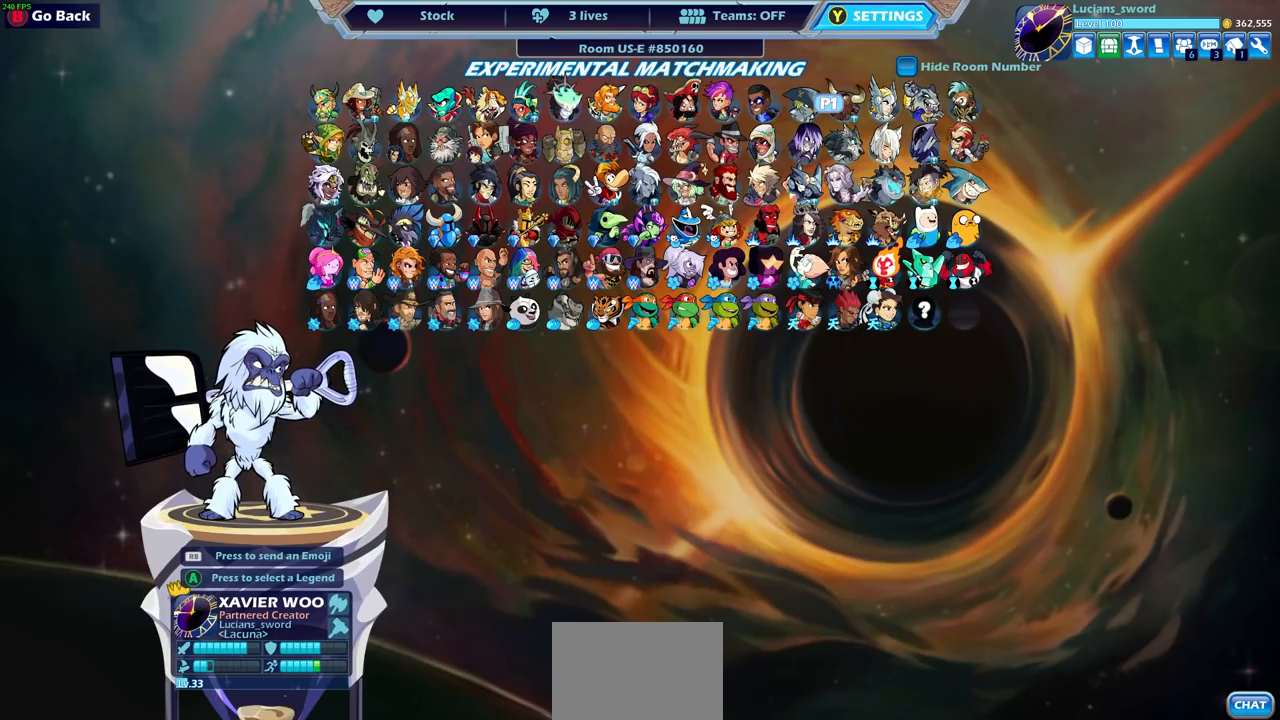
{"buttons": [], "left_stick": "center", "right_stick": "center", "events": []}
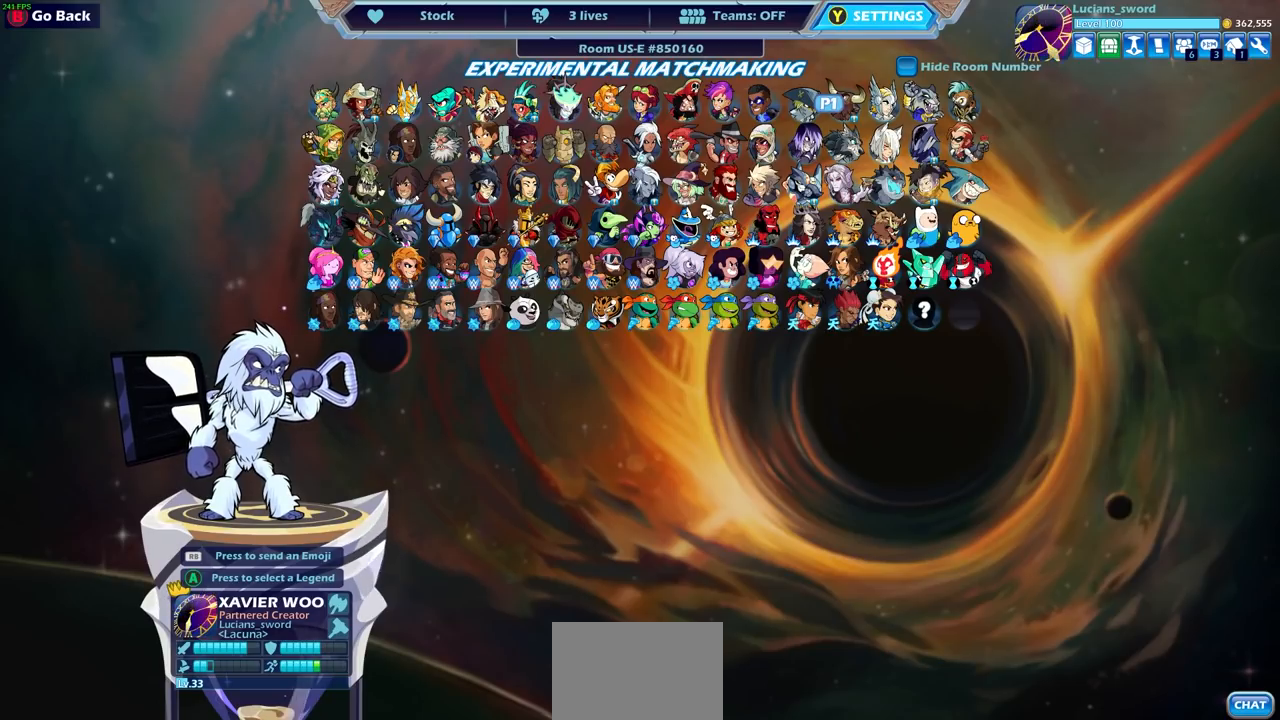
{"buttons": ["DPAD_DOWN"], "left_stick": "center", "right_stick": "center", "events": [[17, "DPAD_DOWN", "down"], [100, "DPAD_DOWN", "up"], [483, "DPAD_DOWN", "down"]]}
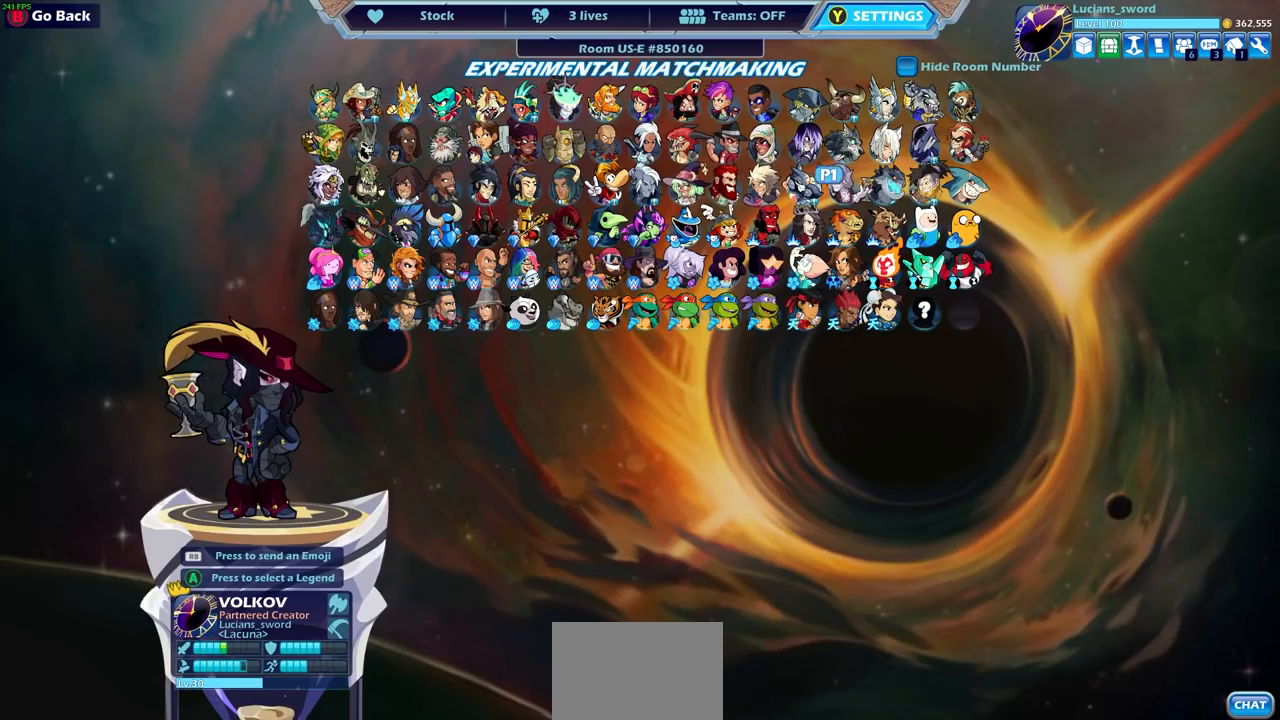
{"buttons": [], "left_stick": "center", "right_stick": "center", "events": [[67, "DPAD_DOWN", "up"]]}
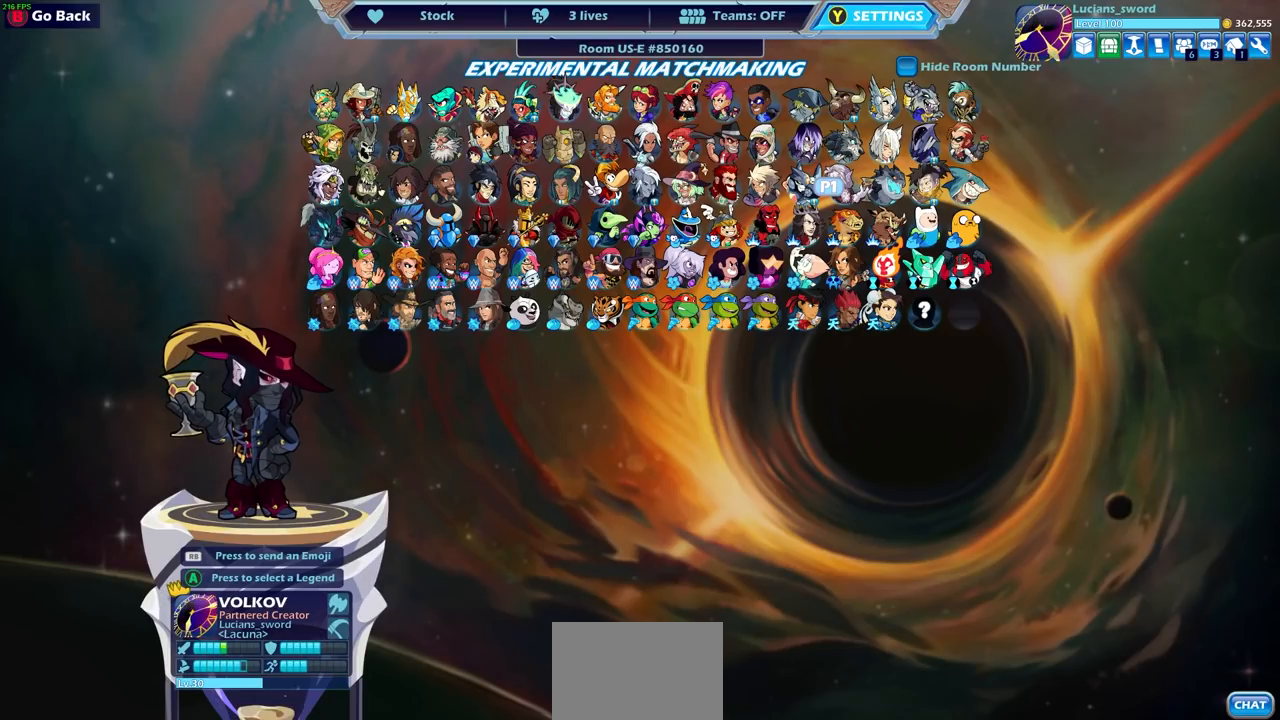
{"buttons": [], "left_stick": "center", "right_stick": "center", "events": [[150, "DPAD_UP", "down"], [283, "DPAD_UP", "up"], [383, "DPAD_UP", "down"], [467, "DPAD_UP", "up"]]}
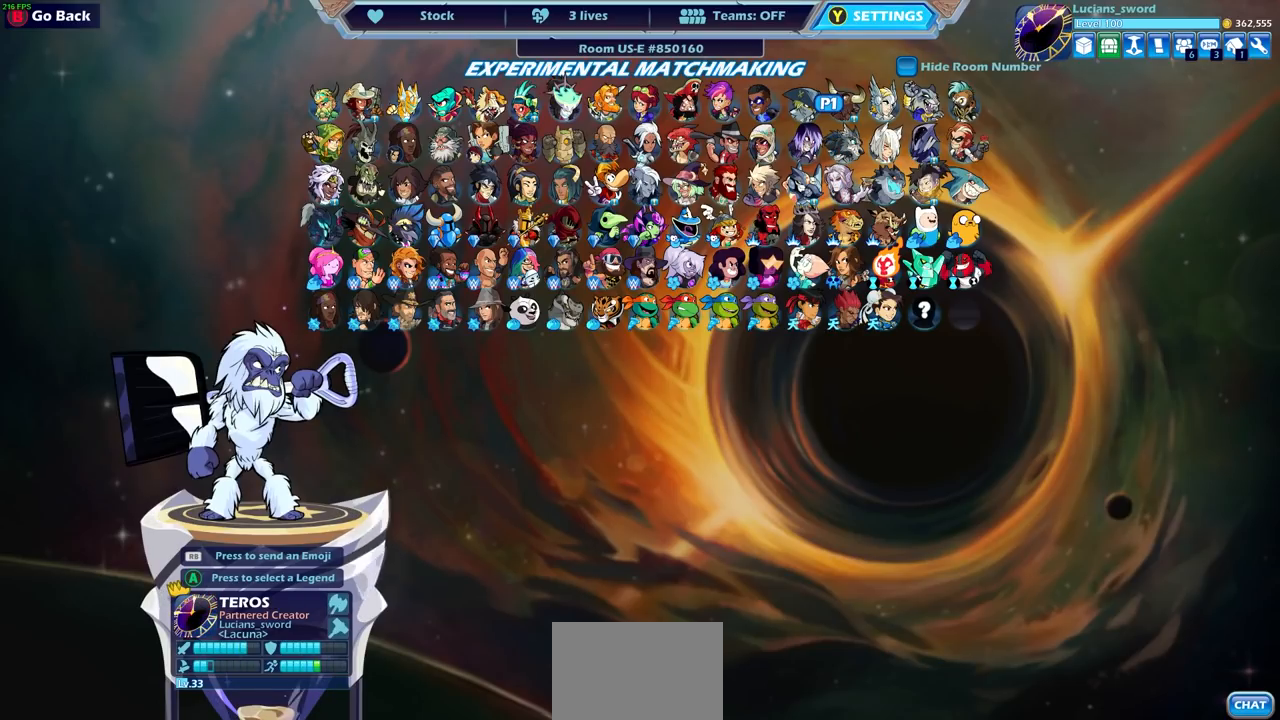
{"buttons": [], "left_stick": "center", "right_stick": "center", "events": []}
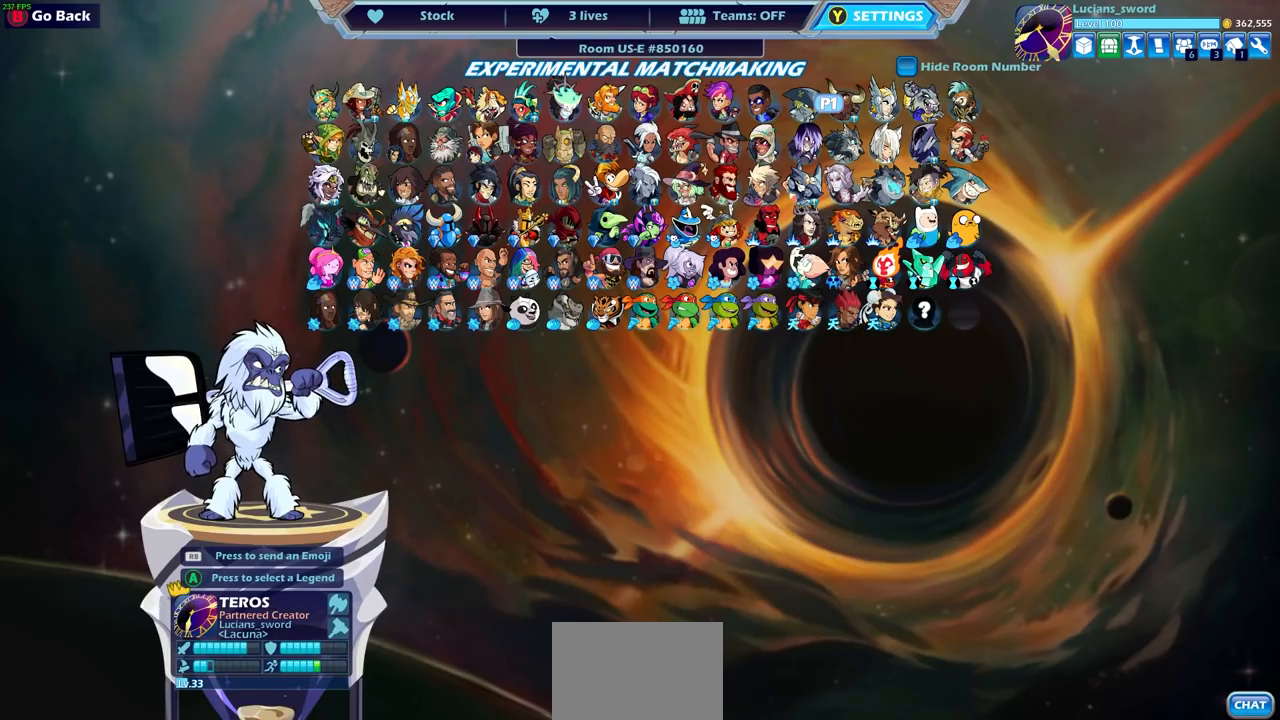
{"buttons": [], "left_stick": "center", "right_stick": "center", "events": []}
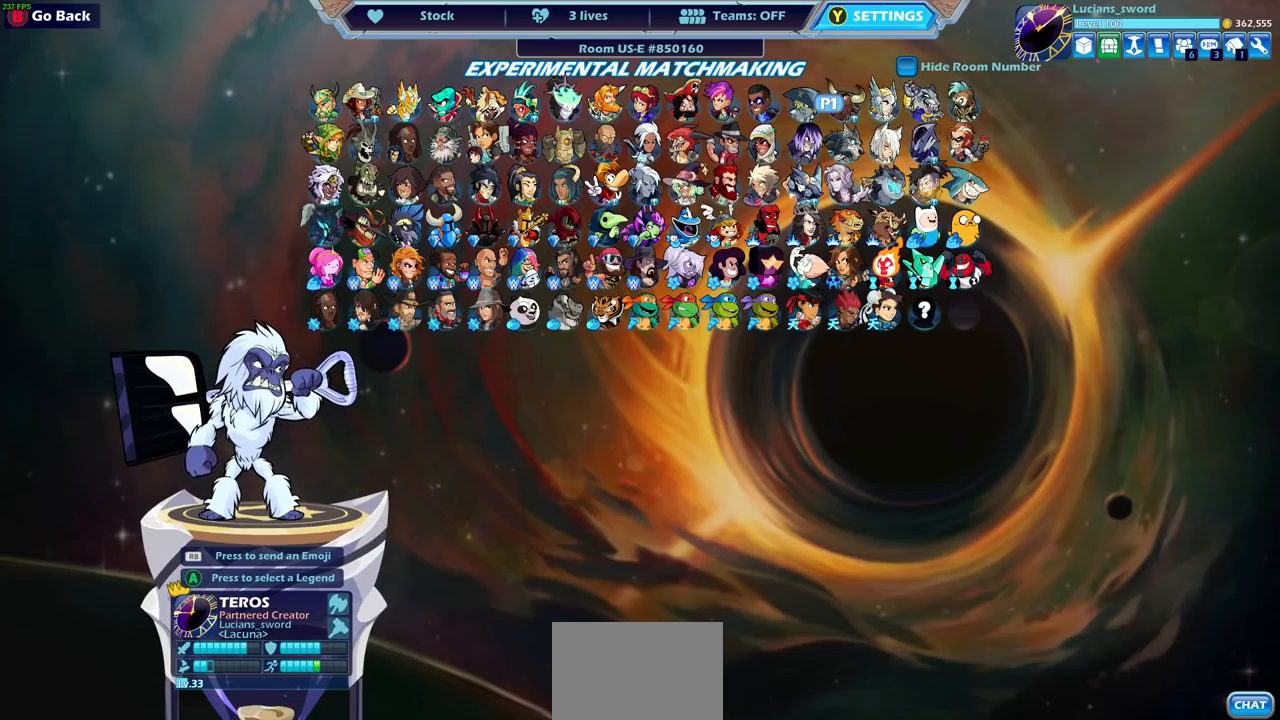
{"buttons": [], "left_stick": "center", "right_stick": "center", "events": []}
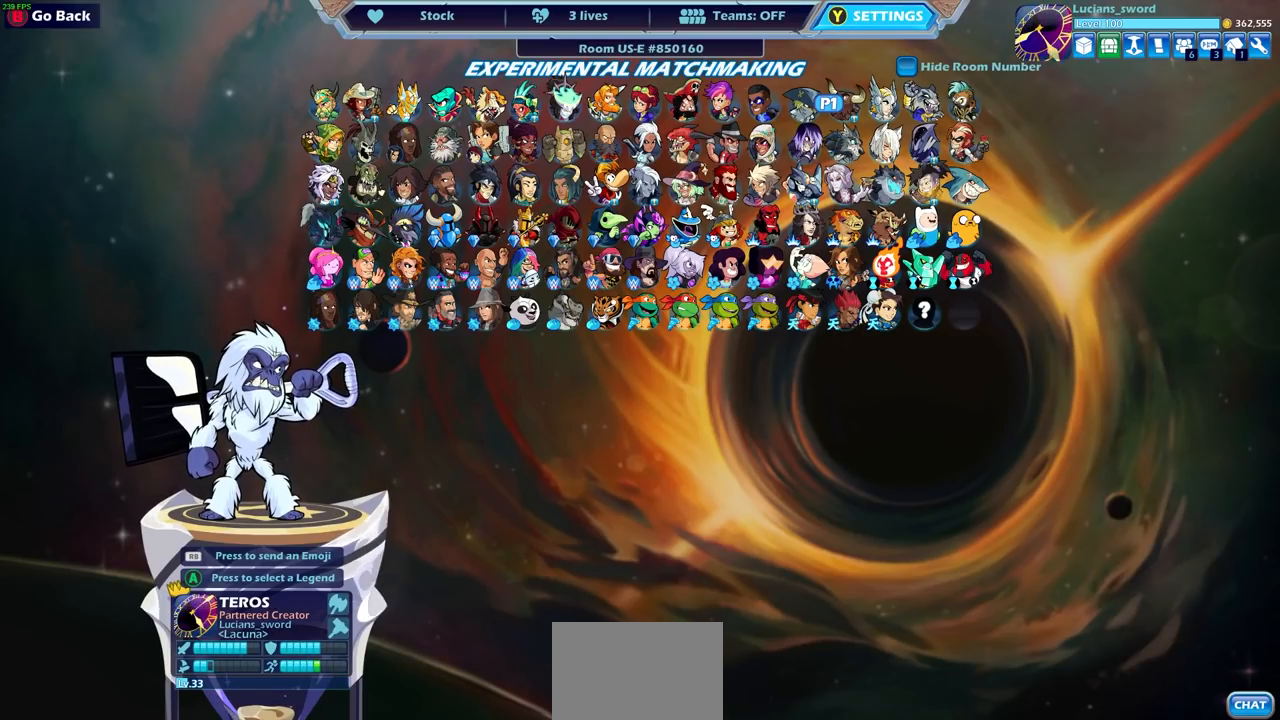
{"buttons": [], "left_stick": "center", "right_stick": "center", "events": []}
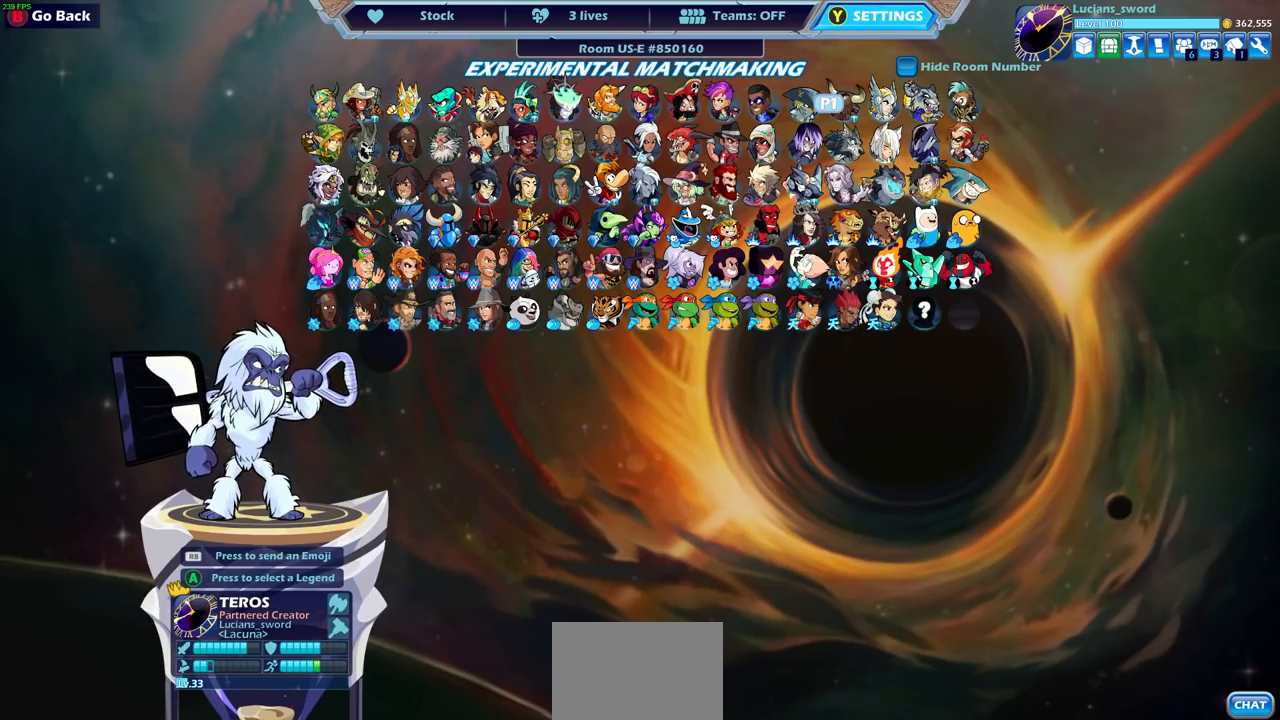
{"buttons": [], "left_stick": "center", "right_stick": "center", "events": []}
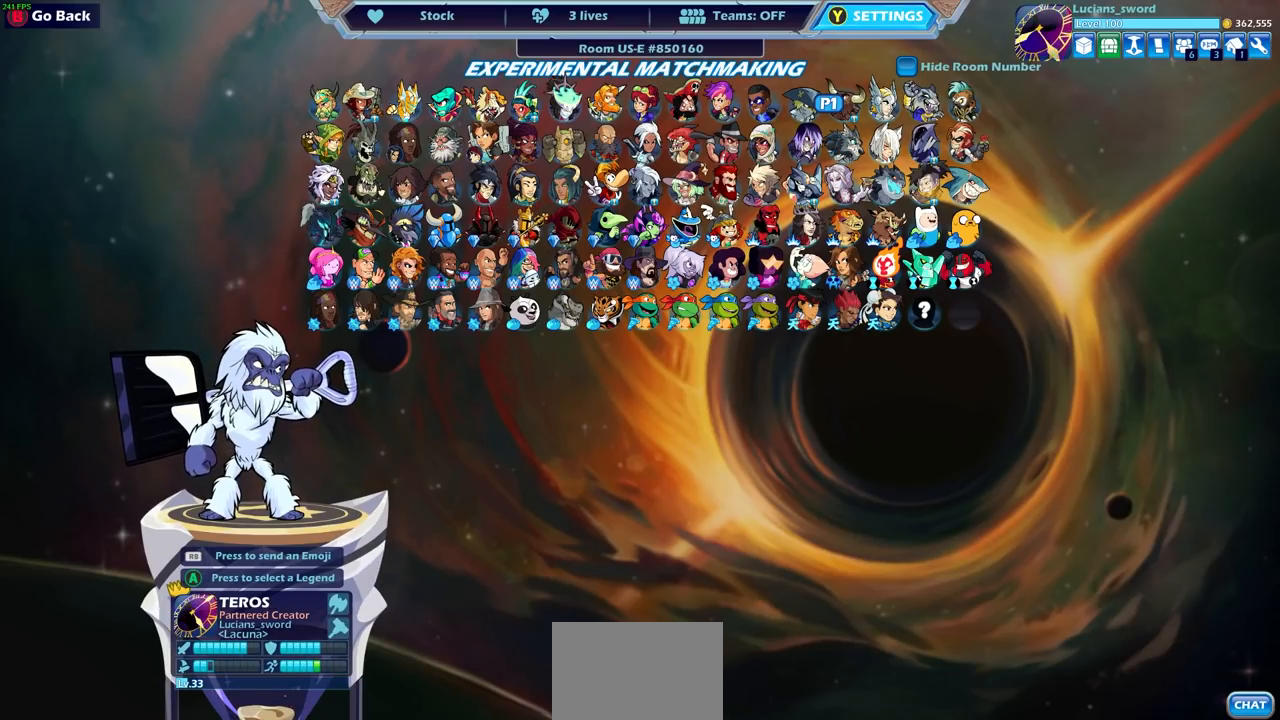
{"buttons": [], "left_stick": "center", "right_stick": "center", "events": [[383, "DPAD_DOWN", "down"], [500, "DPAD_DOWN", "up"]]}
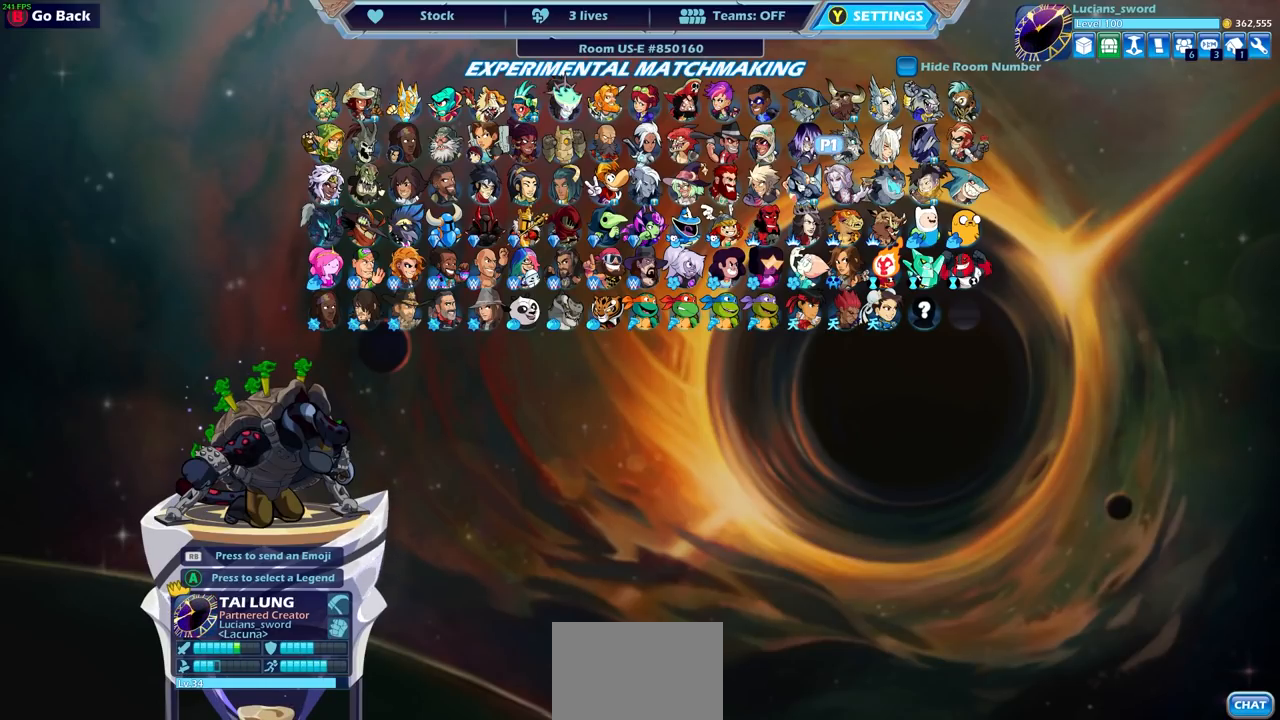
{"buttons": [], "left_stick": "center", "right_stick": "center", "events": [[167, "DPAD_DOWN", "down"], [267, "DPAD_DOWN", "up"]]}
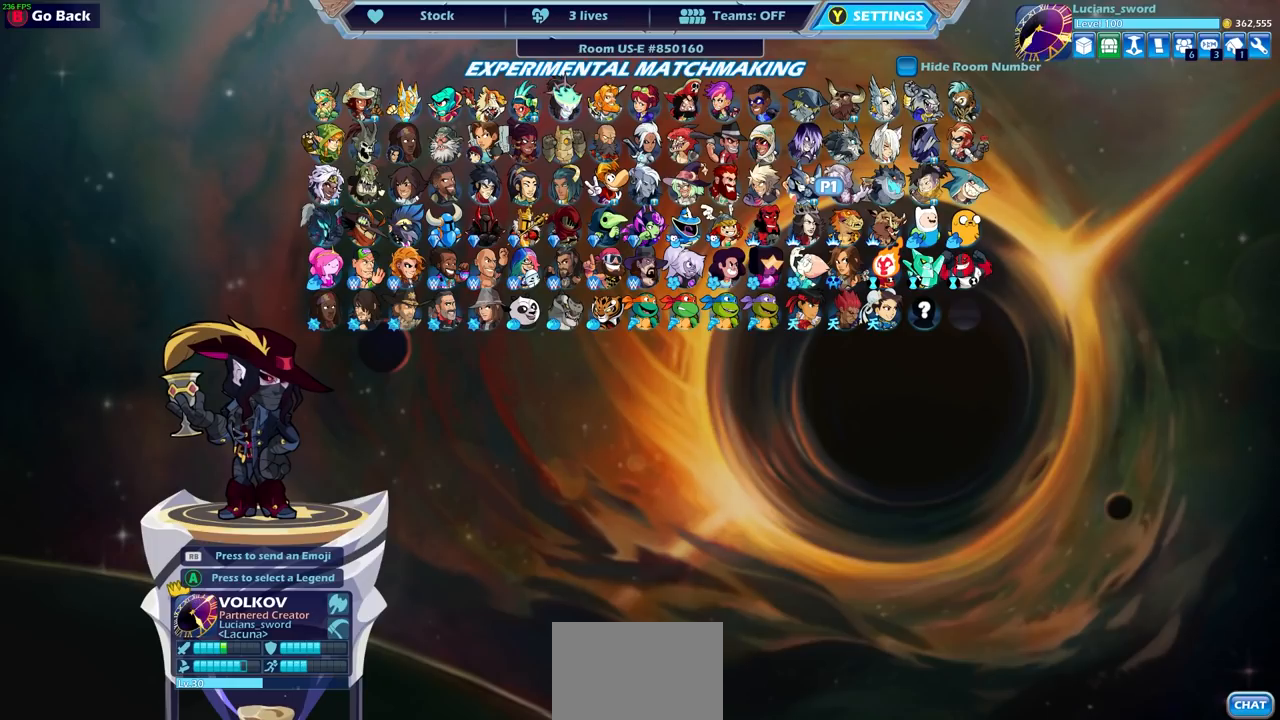
{"buttons": [], "left_stick": "center", "right_stick": "center", "events": []}
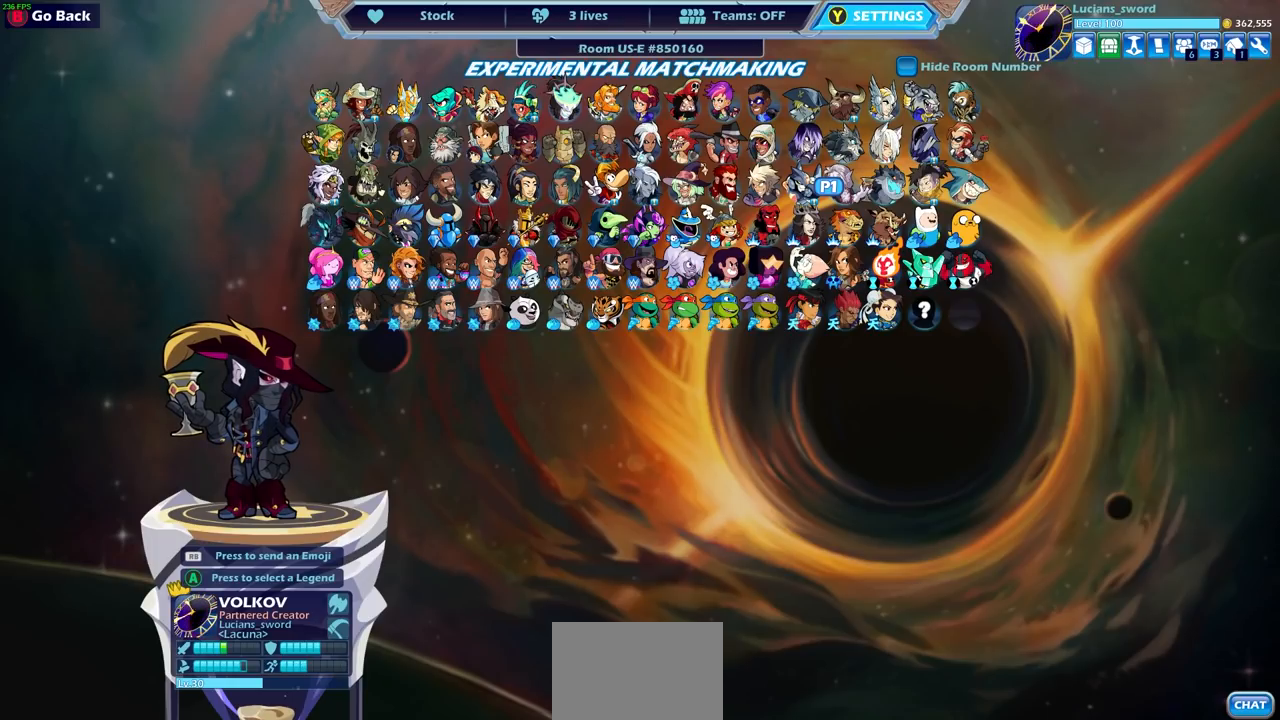
{"buttons": [], "left_stick": "center", "right_stick": "center", "events": []}
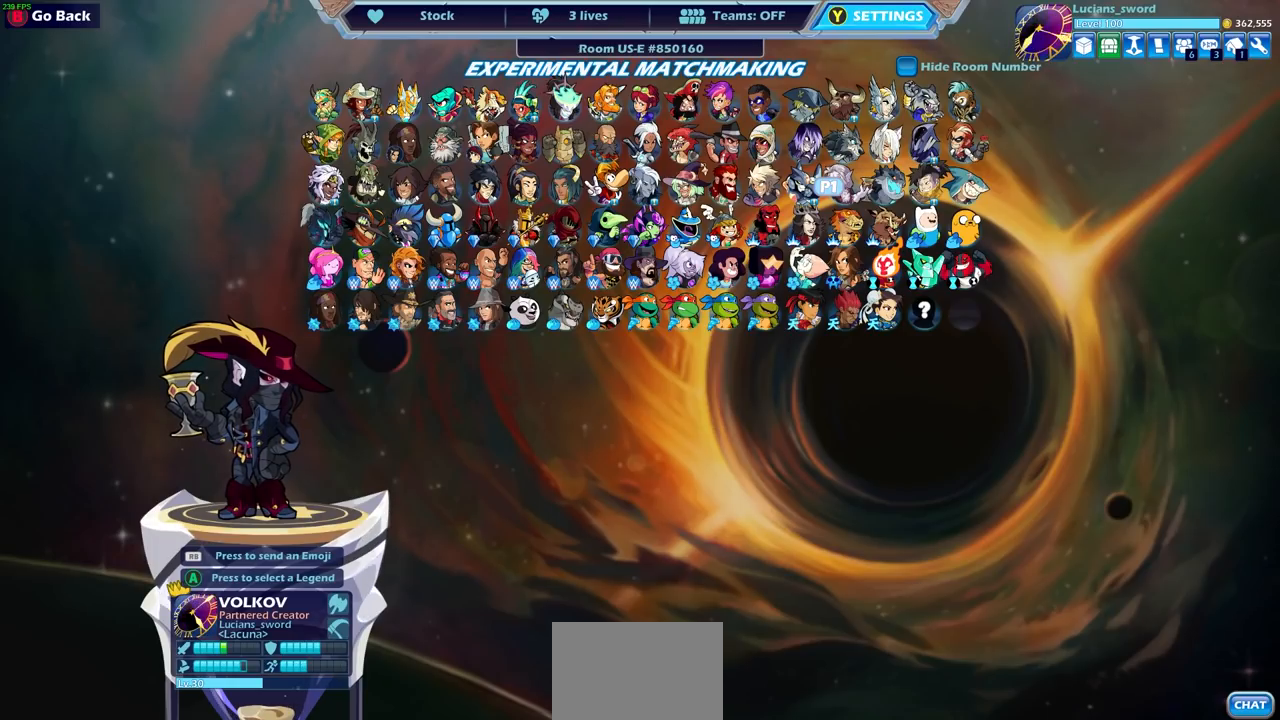
{"buttons": [], "left_stick": "center", "right_stick": "center", "events": []}
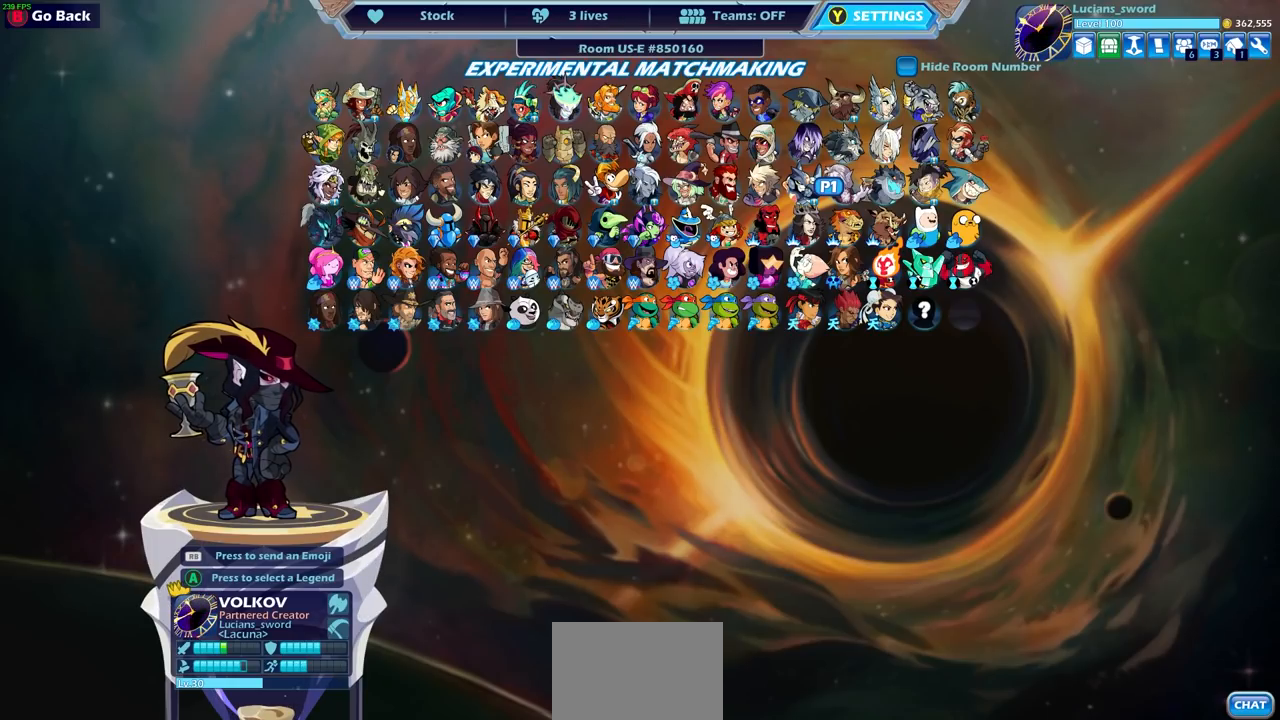
{"buttons": [], "left_stick": "center", "right_stick": "center", "events": []}
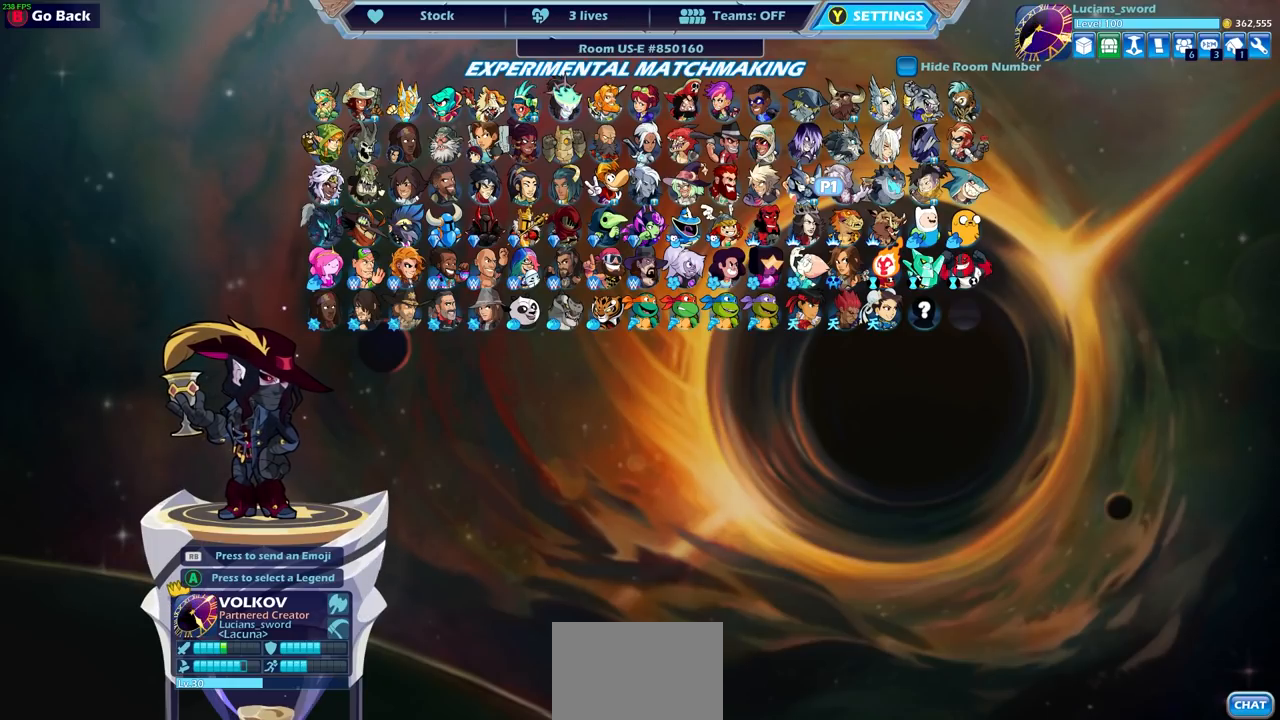
{"buttons": [], "left_stick": "center", "right_stick": "center", "events": []}
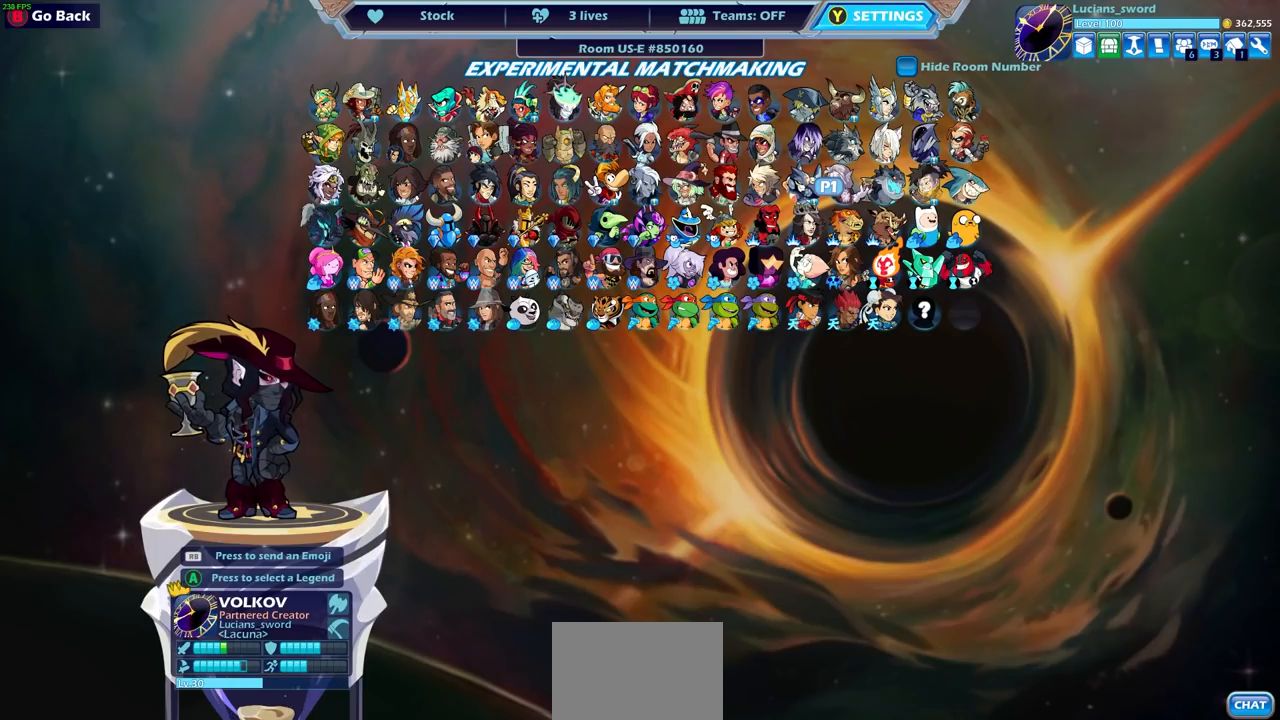
{"buttons": [], "left_stick": "center", "right_stick": "center", "events": [[400, "DPAD_LEFT", "down"], [500, "DPAD_LEFT", "up"]]}
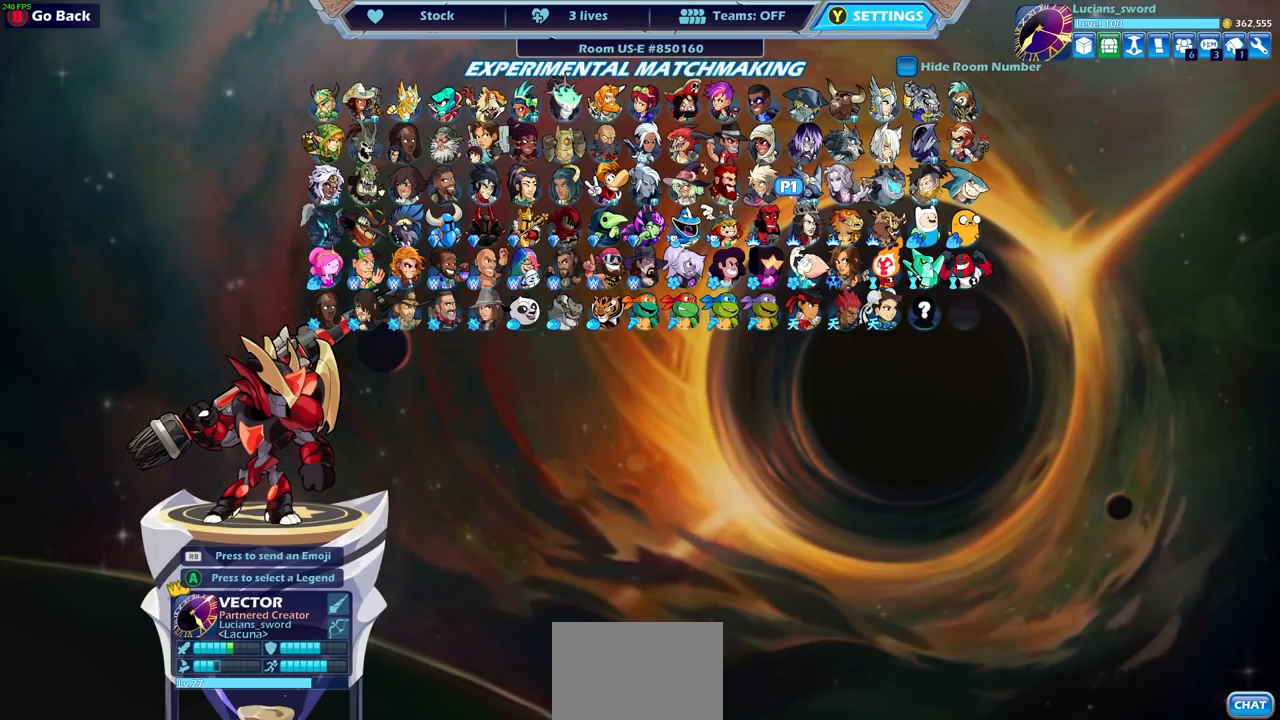
{"buttons": [], "left_stick": "center", "right_stick": "center", "events": [[383, "DPAD_RIGHT", "down"], [467, "DPAD_RIGHT", "up"]]}
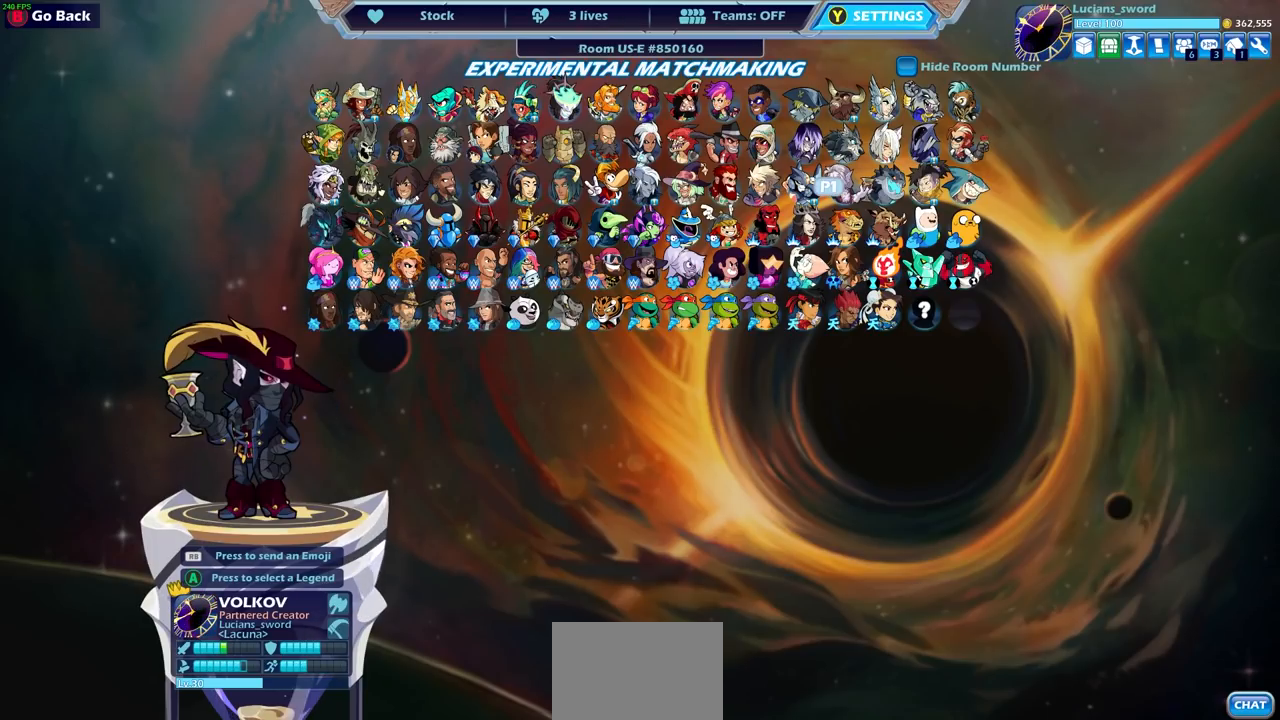
{"buttons": [], "left_stick": "center", "right_stick": "center", "events": [[33, "DPAD_RIGHT", "down"], [133, "DPAD_RIGHT", "up"], [200, "DPAD_RIGHT", "down"], [283, "DPAD_RIGHT", "up"], [367, "DPAD_RIGHT", "down"], [450, "DPAD_RIGHT", "up"]]}
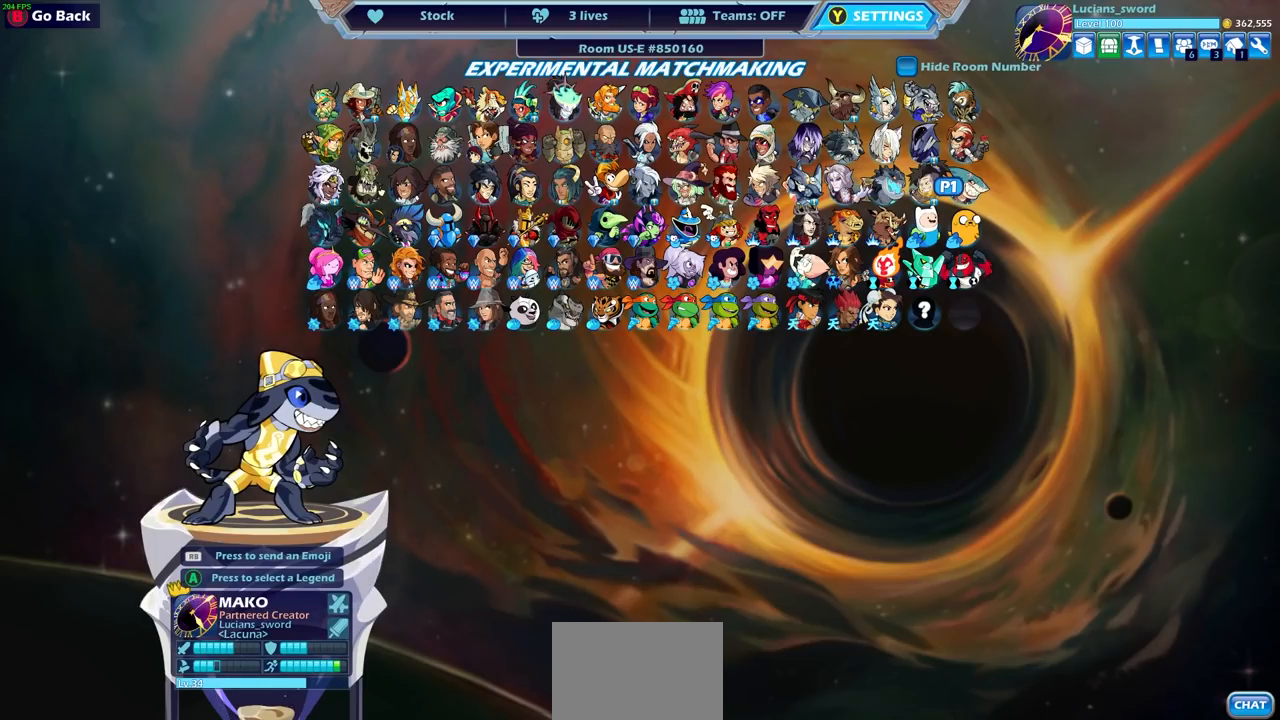
{"buttons": [], "left_stick": "center", "right_stick": "center", "events": [[283, "DPAD_LEFT", "down"], [383, "DPAD_LEFT", "up"]]}
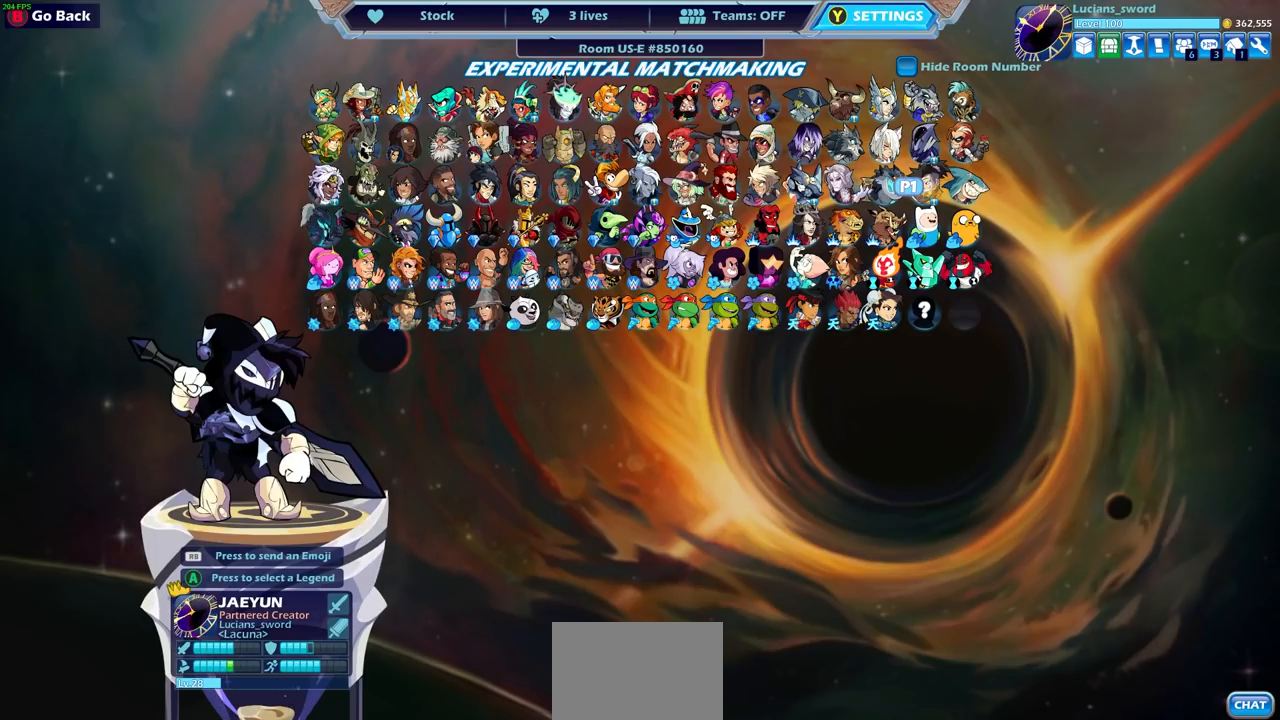
{"buttons": [], "left_stick": "center", "right_stick": "center", "events": []}
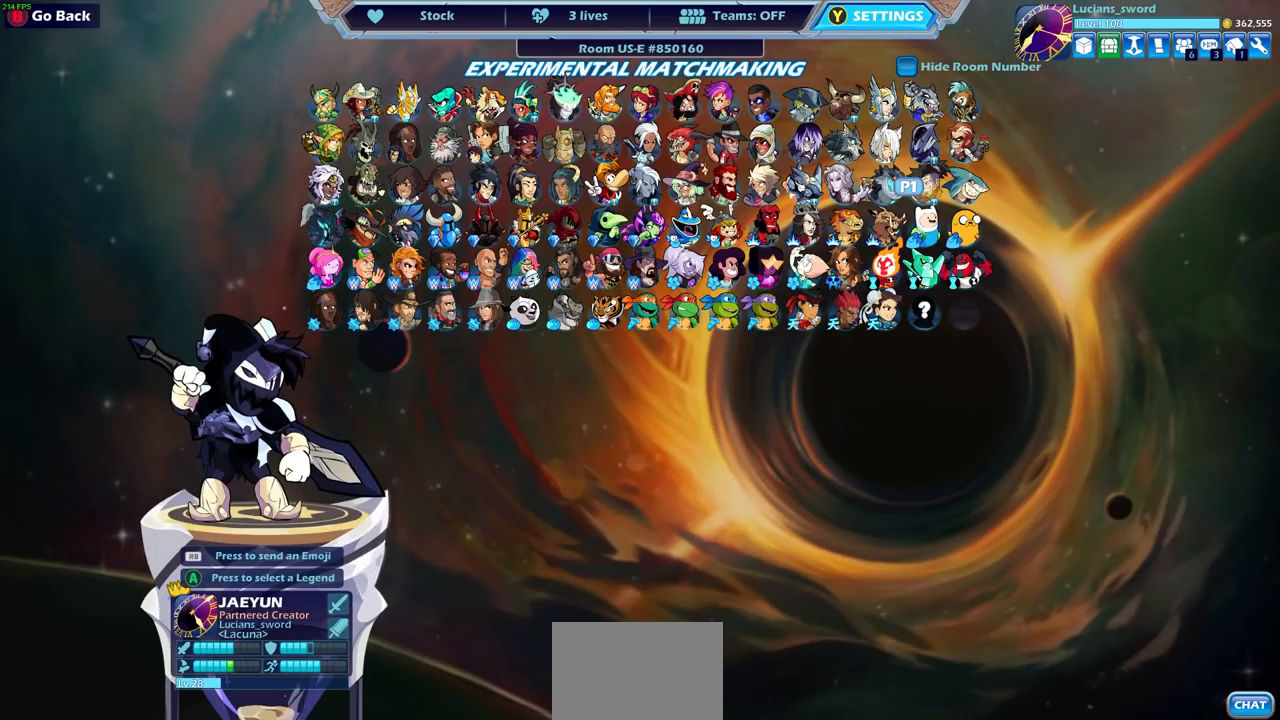
{"buttons": [], "left_stick": "center", "right_stick": "center", "events": []}
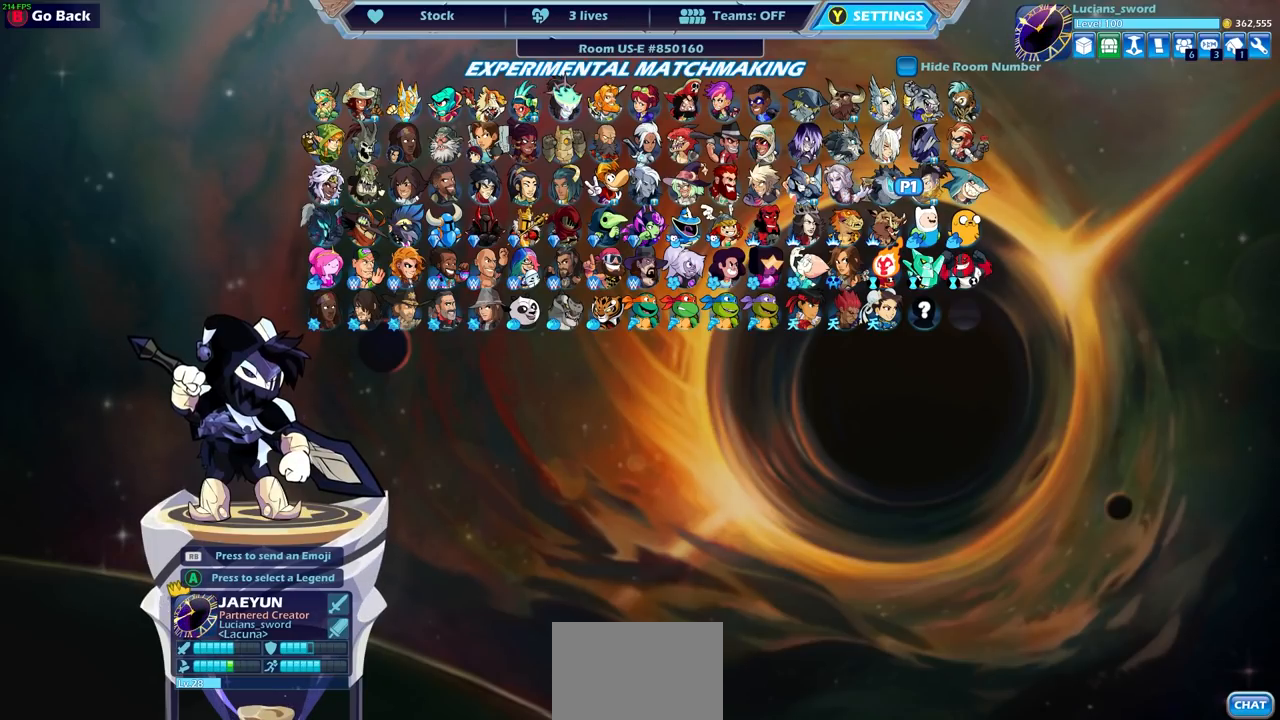
{"buttons": [], "left_stick": "center", "right_stick": "center", "events": [[17, "DPAD_RIGHT", "down"], [133, "DPAD_RIGHT", "up"]]}
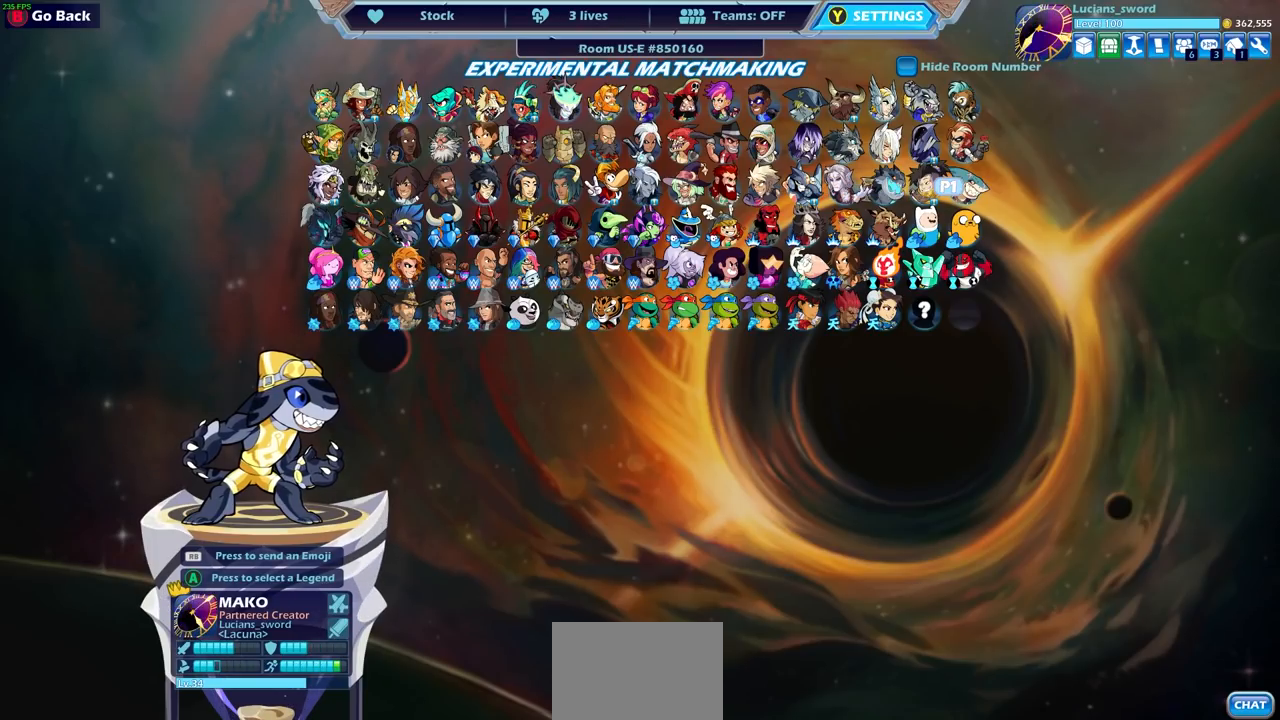
{"buttons": ["CROSS"], "left_stick": "center", "right_stick": "center", "events": [[500, "CROSS", "down"]]}
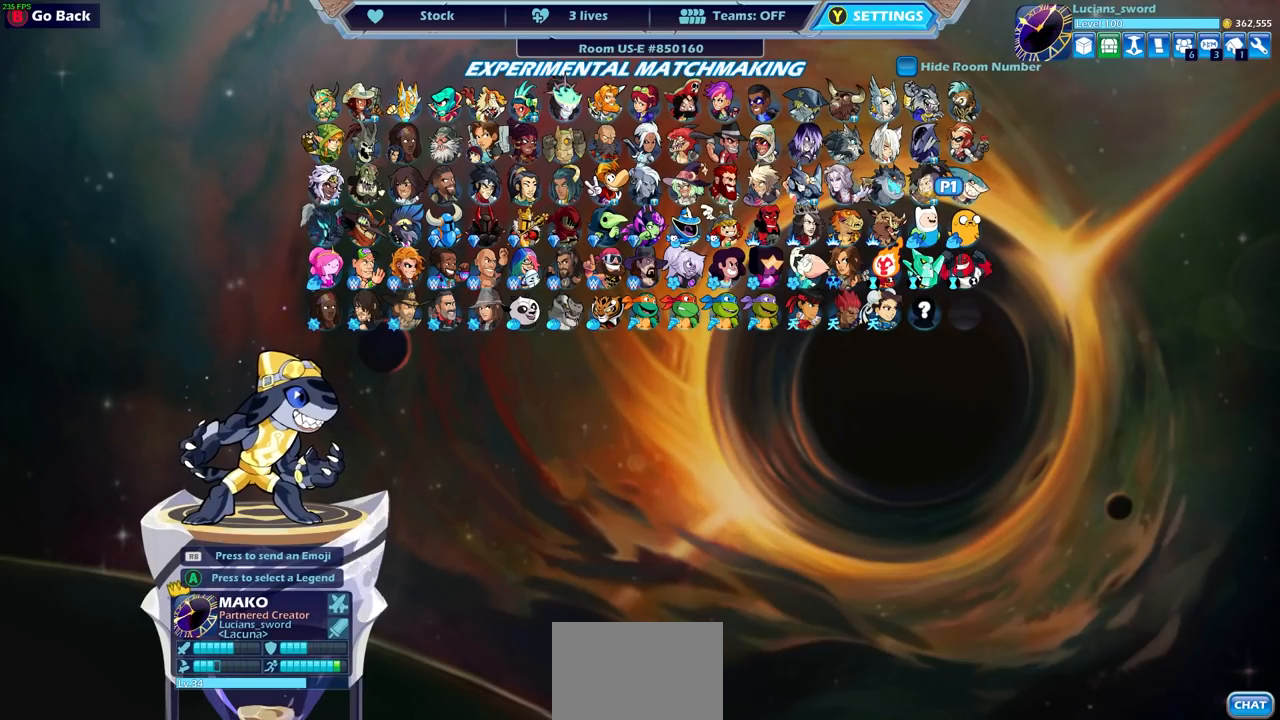
{"buttons": [], "left_stick": "center", "right_stick": "center", "events": [[50, "CROSS", "up"]]}
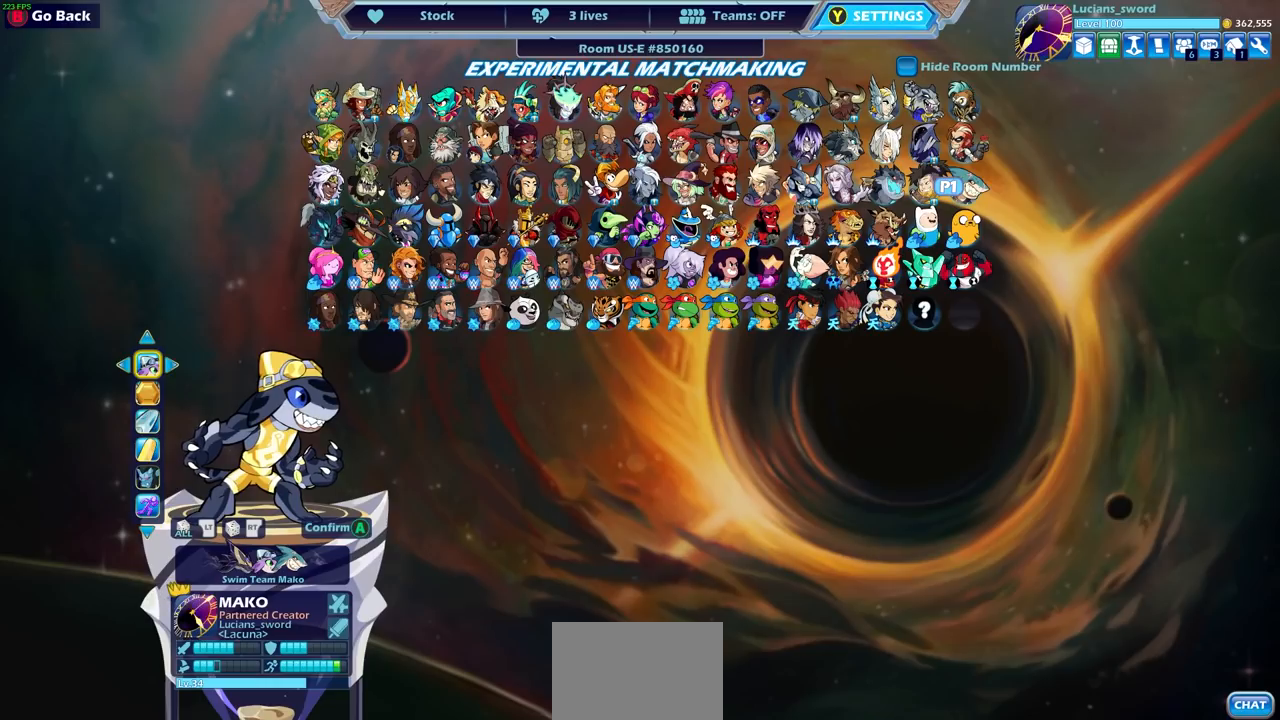
{"buttons": [], "left_stick": "center", "right_stick": "center", "events": [[83, "DPAD_DOWN", "down"], [183, "DPAD_DOWN", "up"], [333, "DPAD_DOWN", "down"], [433, "DPAD_DOWN", "up"]]}
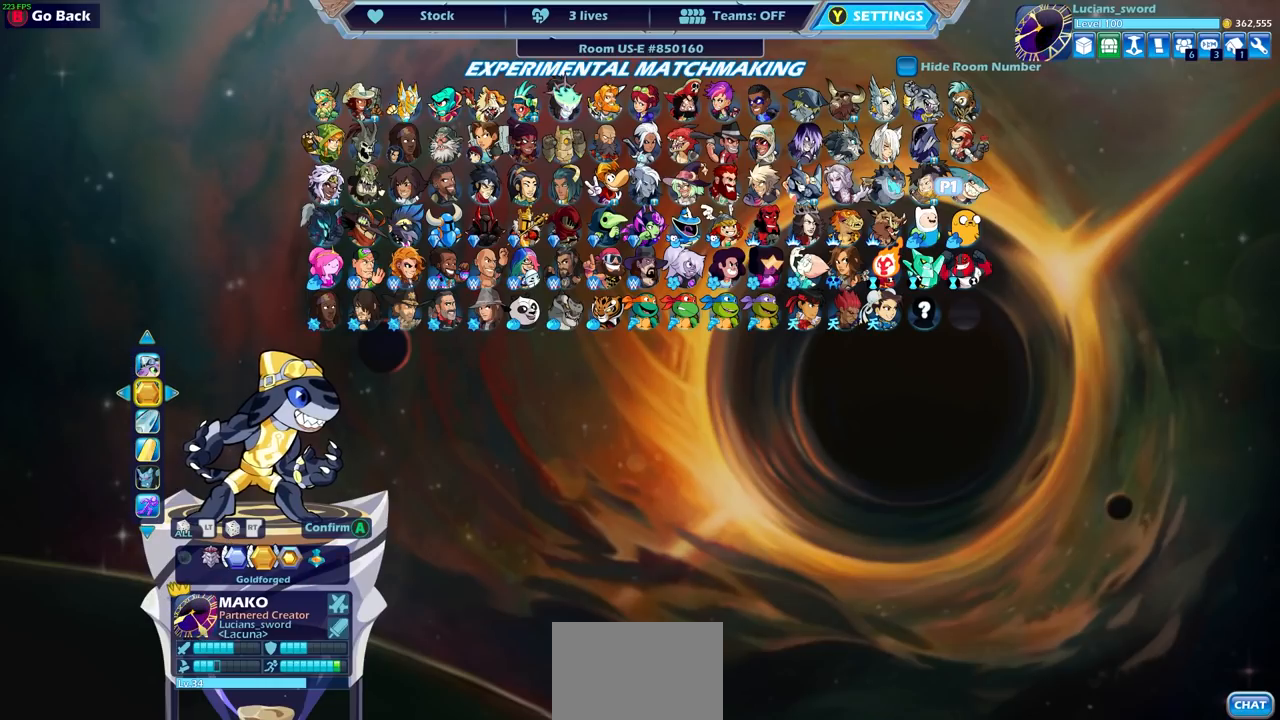
{"buttons": [], "left_stick": "center", "right_stick": "center", "events": []}